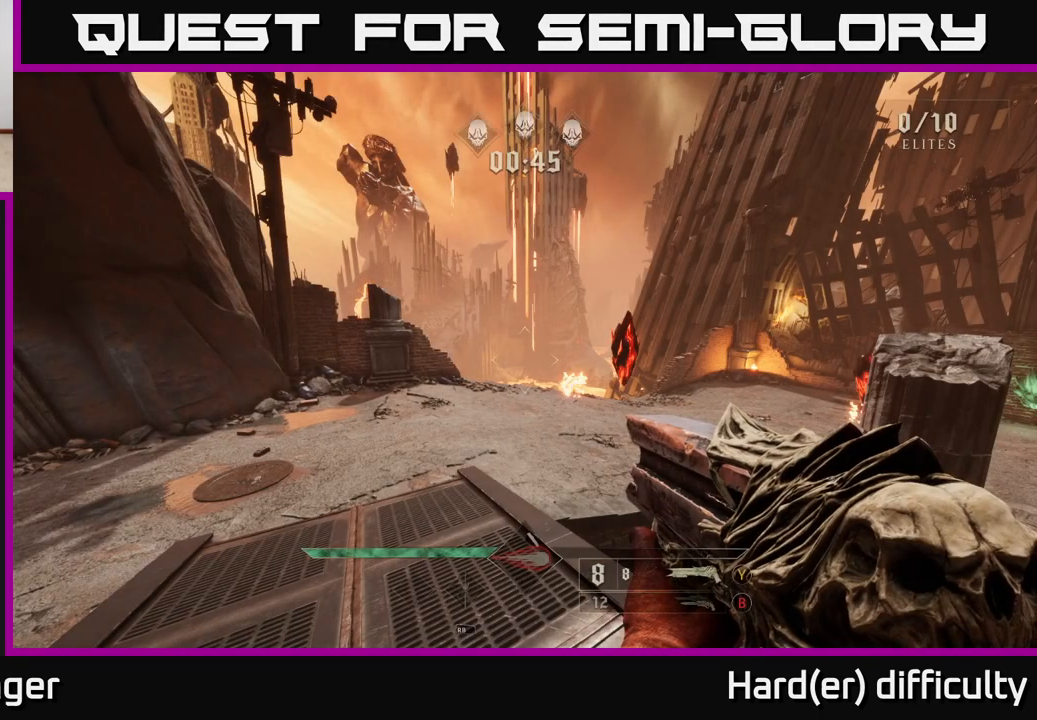
Gameplay with a controller (Xbox layout); each line is a JSON object with the inputs held at the frame after it. "events" lists button and stick changes between this image and that frame as [ms after this image, input, new state], when the widget could be followed in between.
{"buttons": [], "left_stick": "center", "right_stick": "center", "events": [[33, "B", "down"], [117, "B", "up"], [283, "right_stick", "right"], [400, "right_stick", "center"]]}
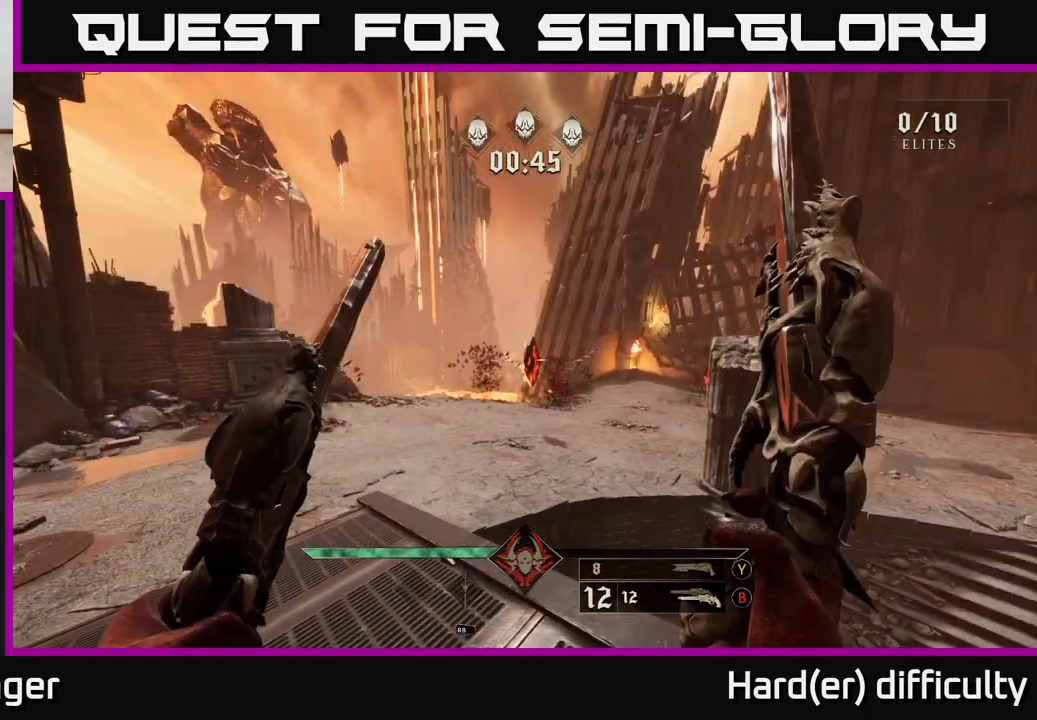
{"buttons": [], "left_stick": "center", "right_stick": "center", "events": []}
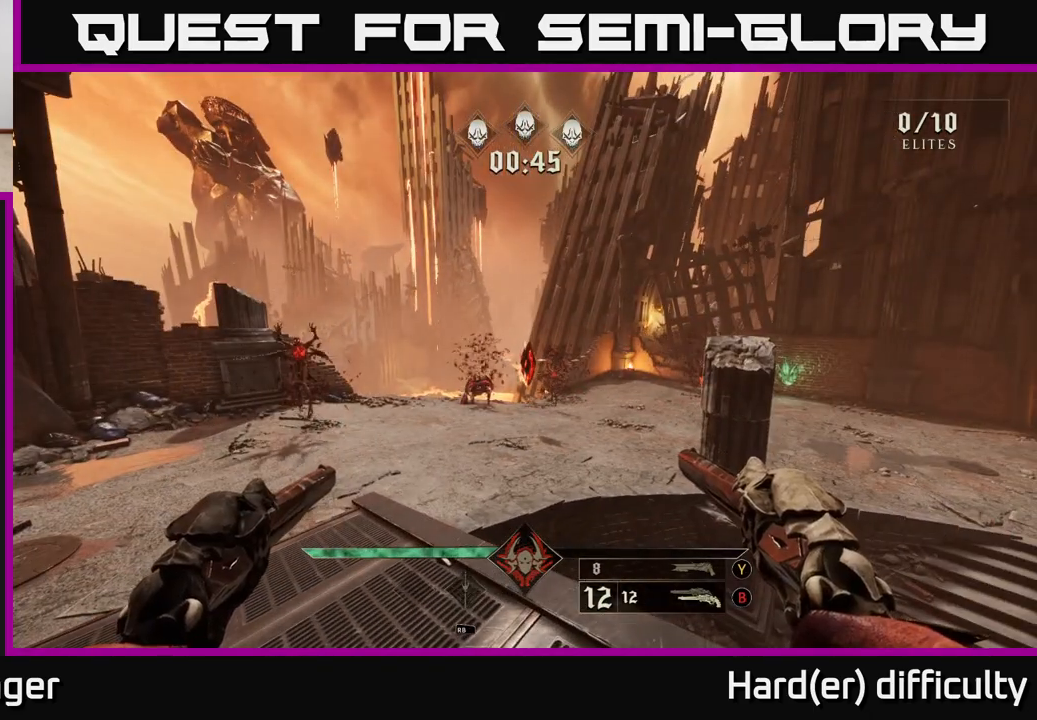
{"buttons": [], "left_stick": "center", "right_stick": "center", "events": []}
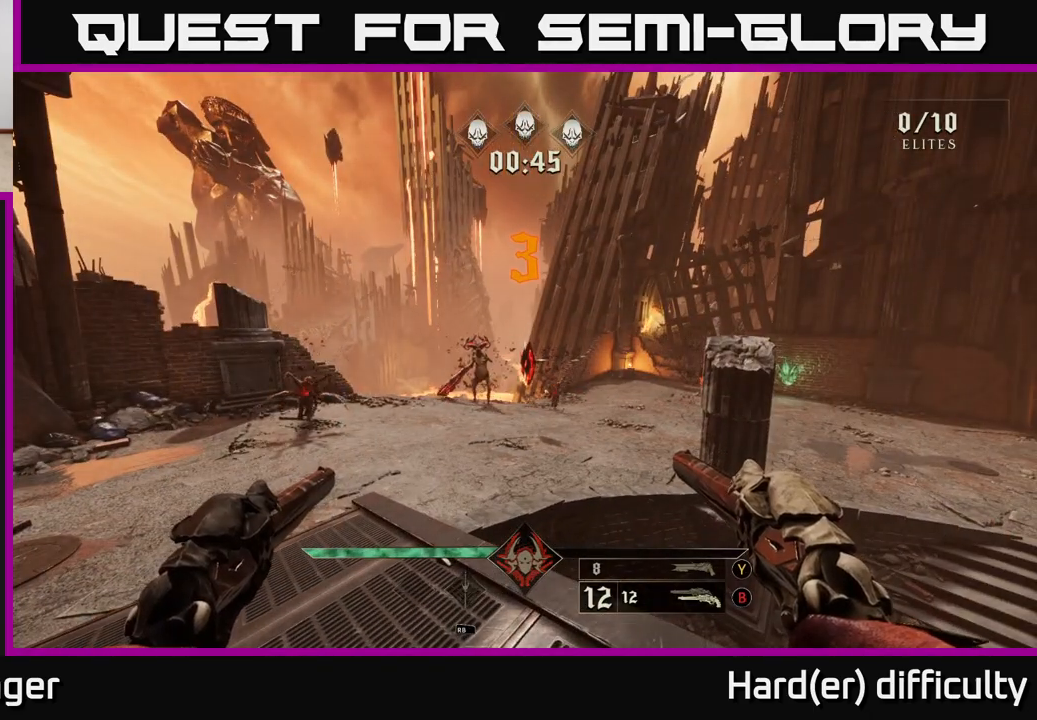
{"buttons": [], "left_stick": "center", "right_stick": "center", "events": []}
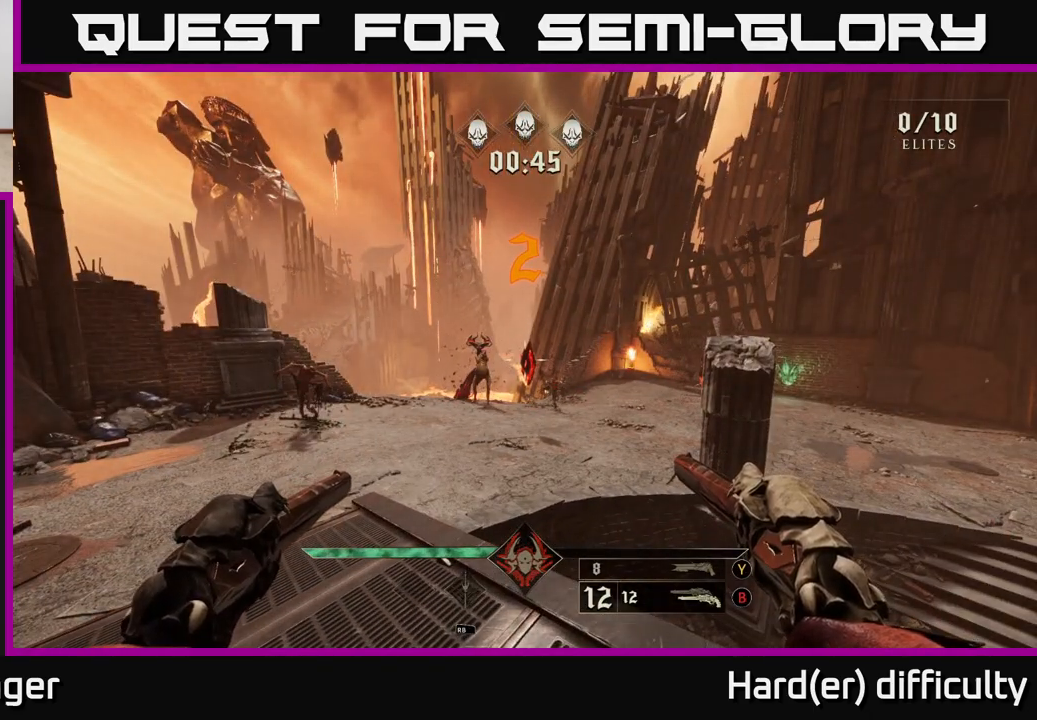
{"buttons": [], "left_stick": "center", "right_stick": "center", "events": []}
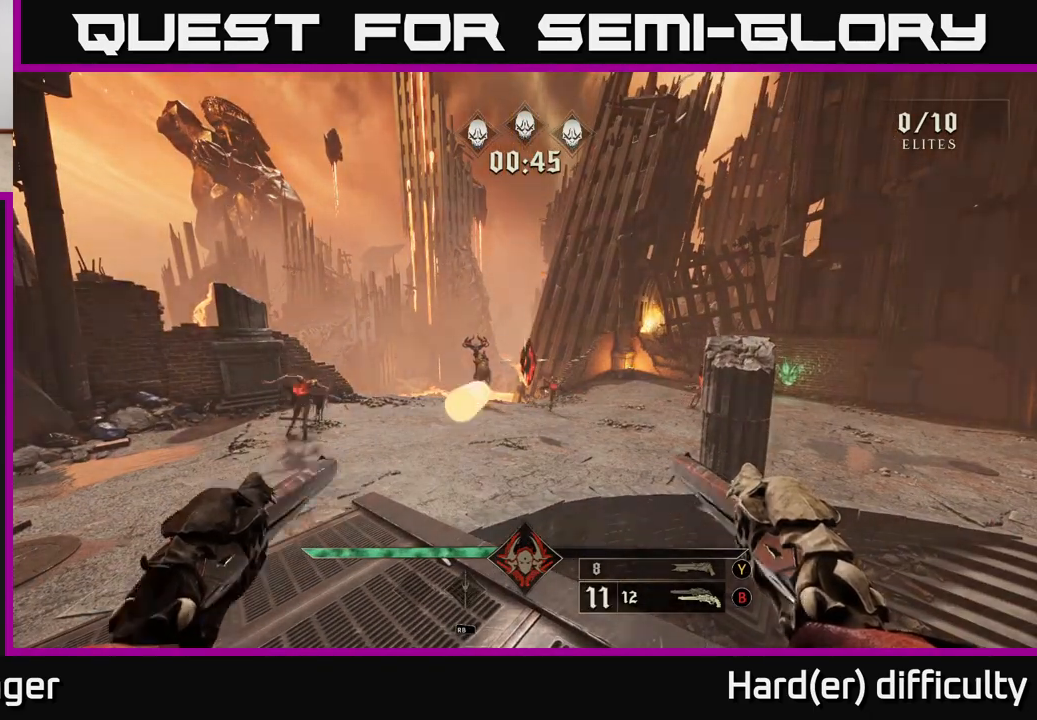
{"buttons": [], "left_stick": "center", "right_stick": "center", "events": [[17, "R2", "down"], [67, "R2", "up"], [167, "right_stick", "up-left"], [283, "right_stick", "center"], [417, "R2", "down"], [500, "R2", "up"]]}
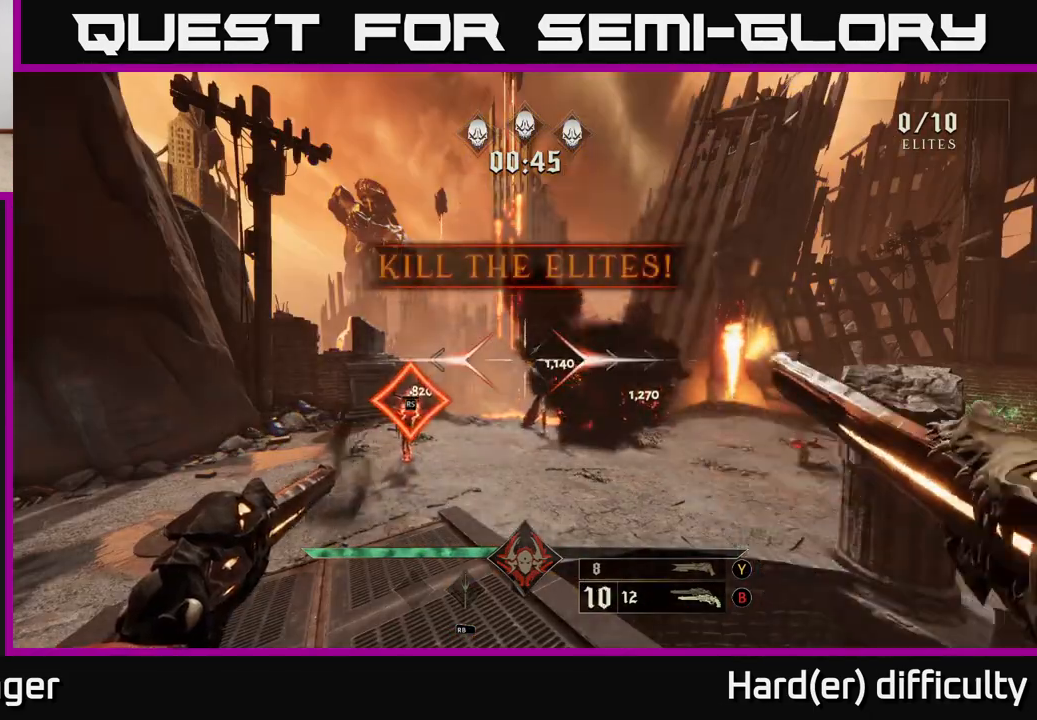
{"buttons": [], "left_stick": "center", "right_stick": "center", "events": [[150, "right_stick", "down-right"], [217, "right_stick", "center"], [350, "R2", "down"], [433, "R2", "up"]]}
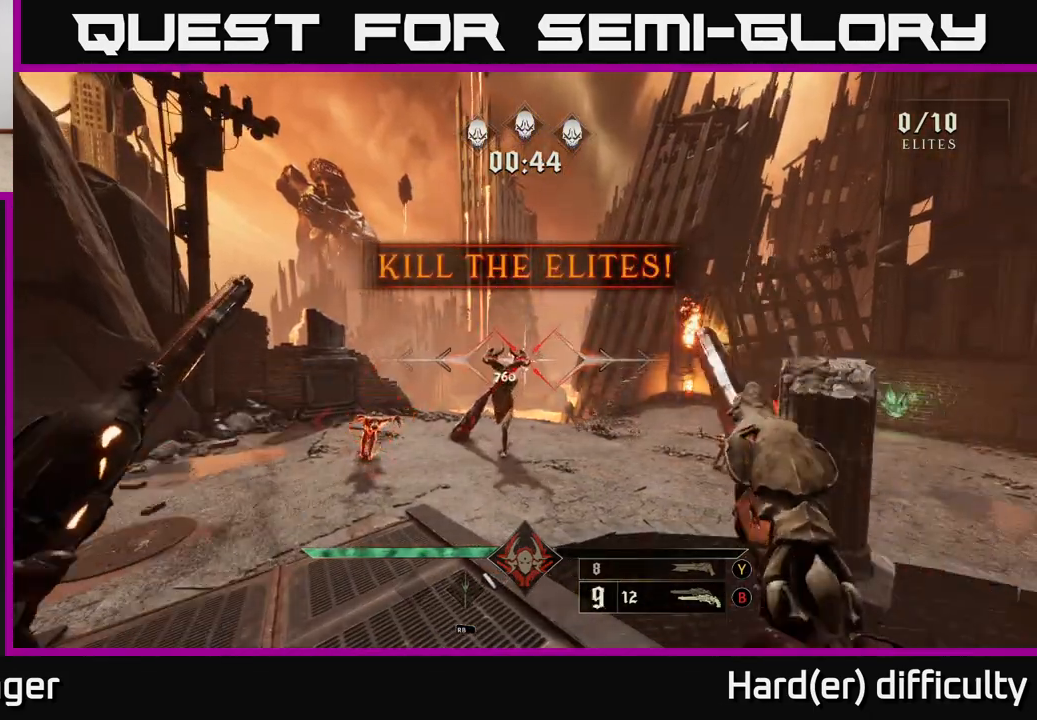
{"buttons": [], "left_stick": "left", "right_stick": "down-left", "events": [[33, "left_stick", "left"], [50, "right_stick", "down"], [133, "left_stick", "center"], [150, "right_stick", "center"], [283, "R2", "down"], [333, "left_stick", "left"], [350, "R2", "up"], [417, "right_stick", "down-left"]]}
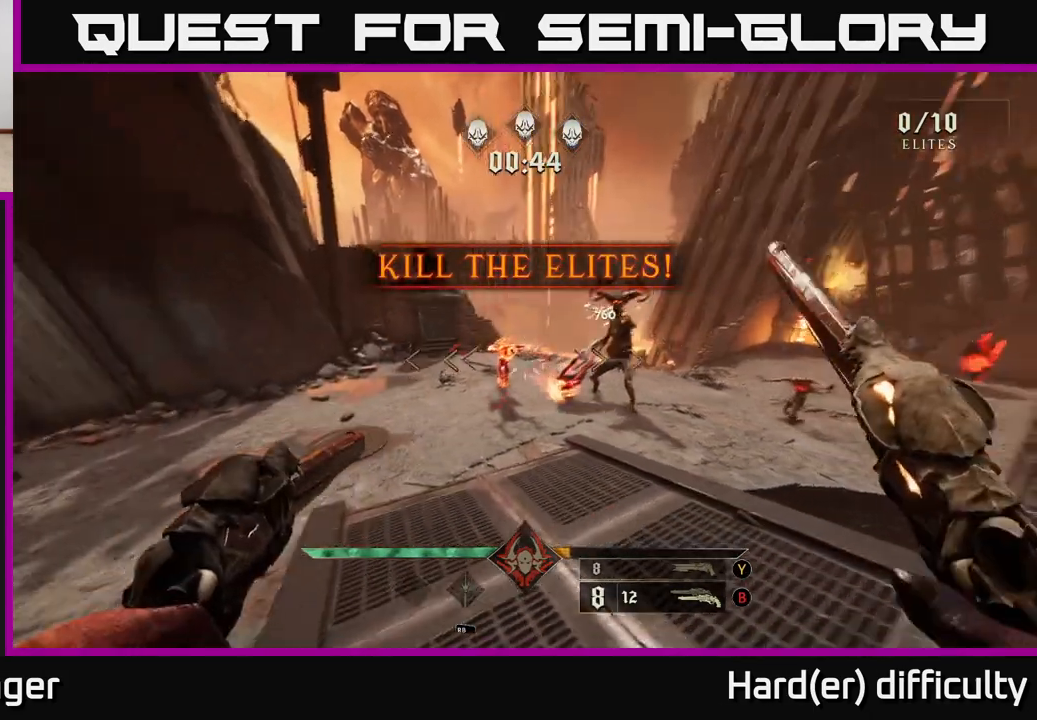
{"buttons": [], "left_stick": "center", "right_stick": "center", "events": [[33, "right_stick", "center"], [50, "left_stick", "up"], [300, "right_stick", "down-left"], [350, "left_stick", "center"], [350, "right_stick", "center"]]}
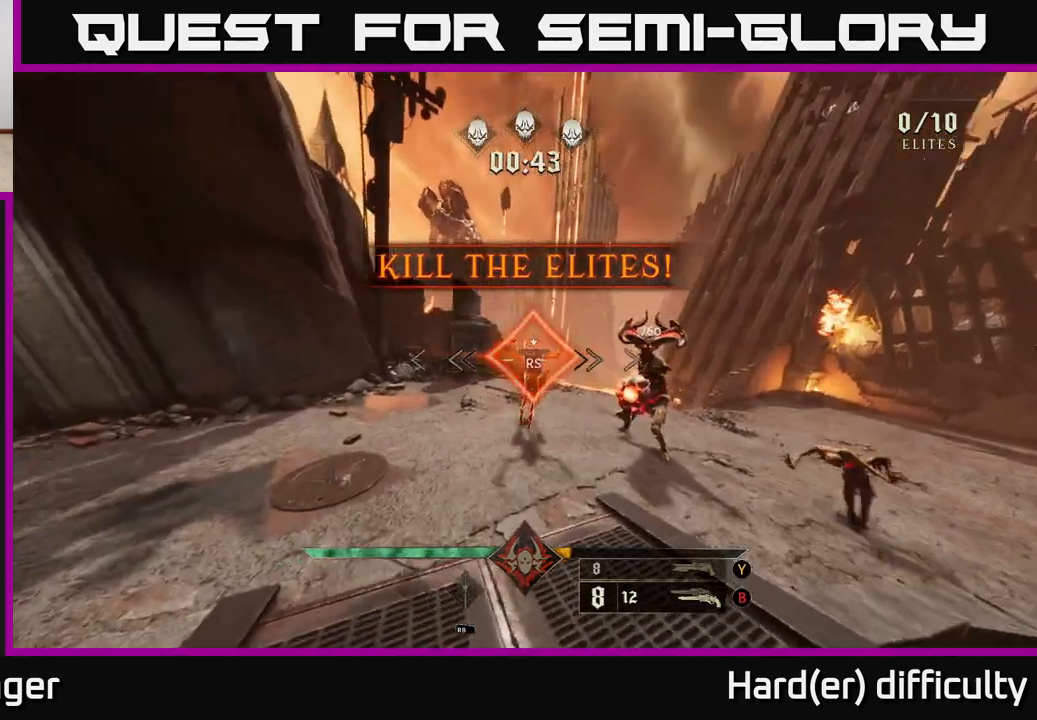
{"buttons": [], "left_stick": "left", "right_stick": "right", "events": [[17, "left_stick", "left"], [17, "right_stick", "right"]]}
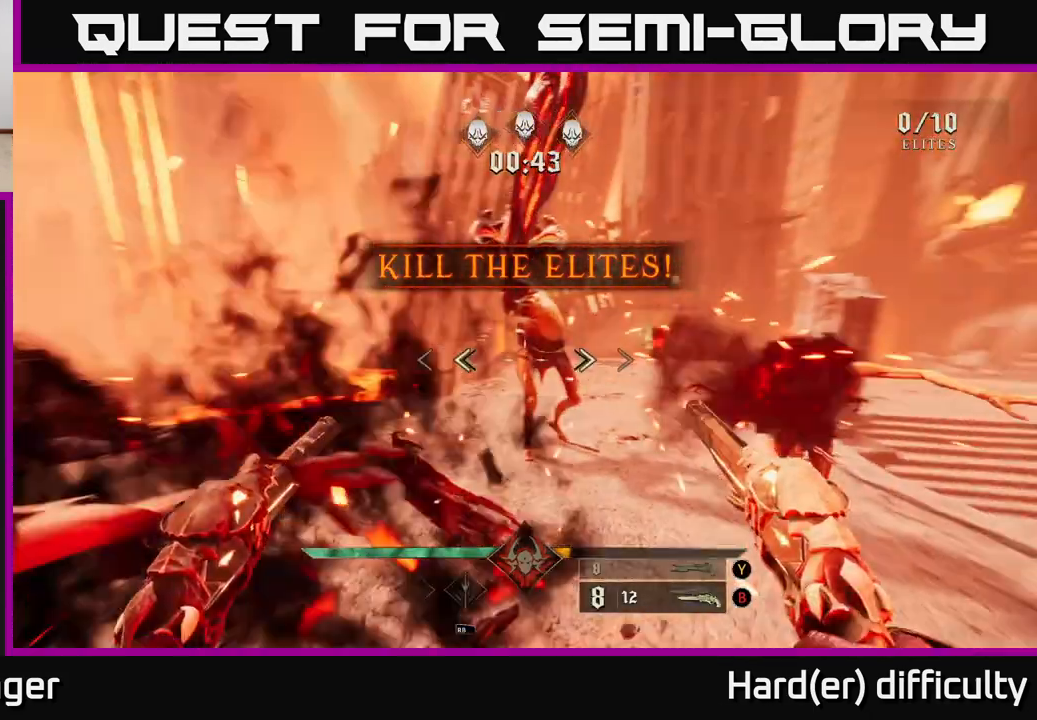
{"buttons": [], "left_stick": "up-left", "right_stick": "center", "events": [[33, "L2", "down"], [167, "L2", "up"], [233, "left_stick", "up-left"], [300, "right_stick", "center"], [350, "A", "down"], [483, "A", "up"]]}
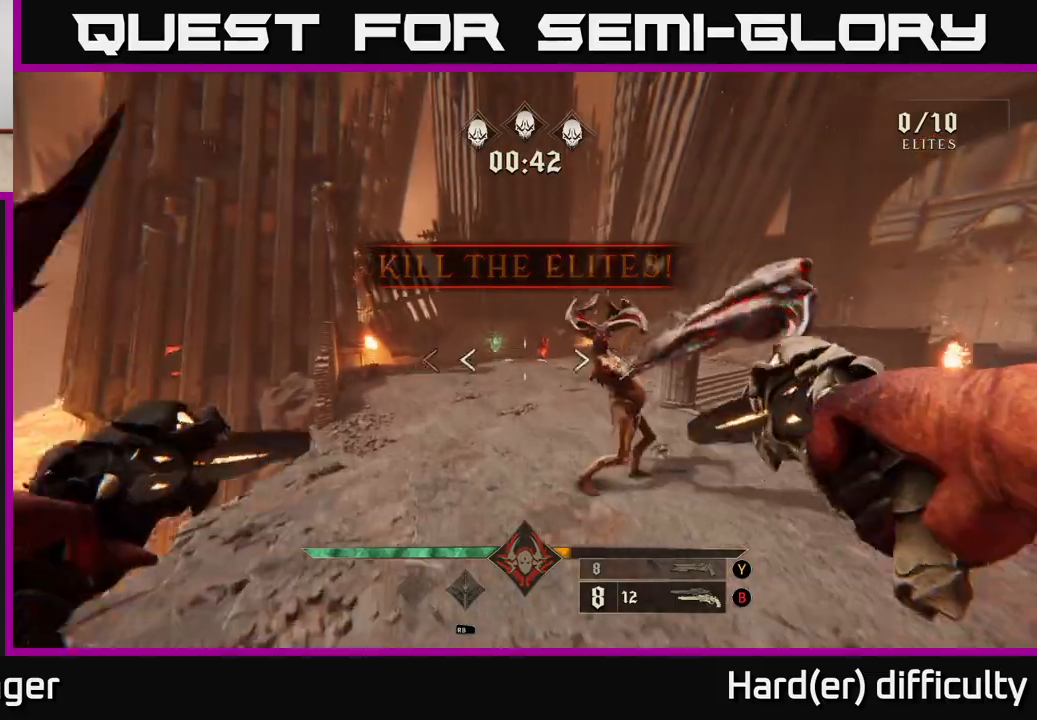
{"buttons": [], "left_stick": "left", "right_stick": "up", "events": [[33, "left_stick", "left"], [117, "right_stick", "right"], [383, "R2", "down"], [450, "right_stick", "up"], [500, "R2", "up"]]}
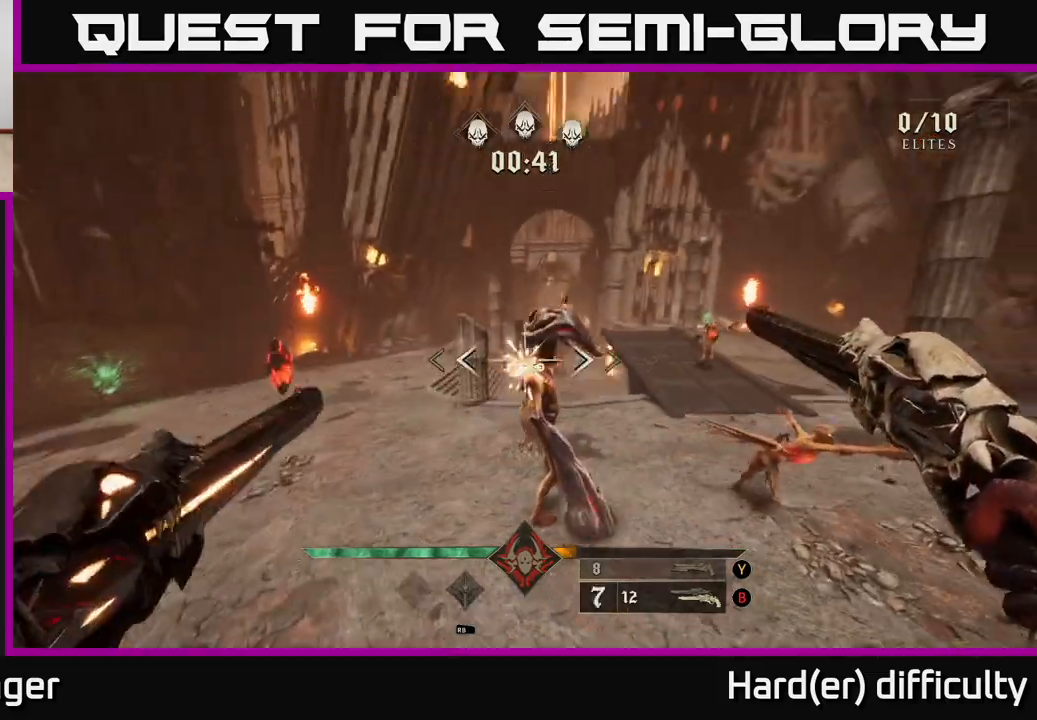
{"buttons": [], "left_stick": "left", "right_stick": "up-right", "events": [[33, "left_stick", "up-left"], [50, "right_stick", "up-right"], [267, "left_stick", "left"], [300, "R2", "down"], [400, "R2", "up"]]}
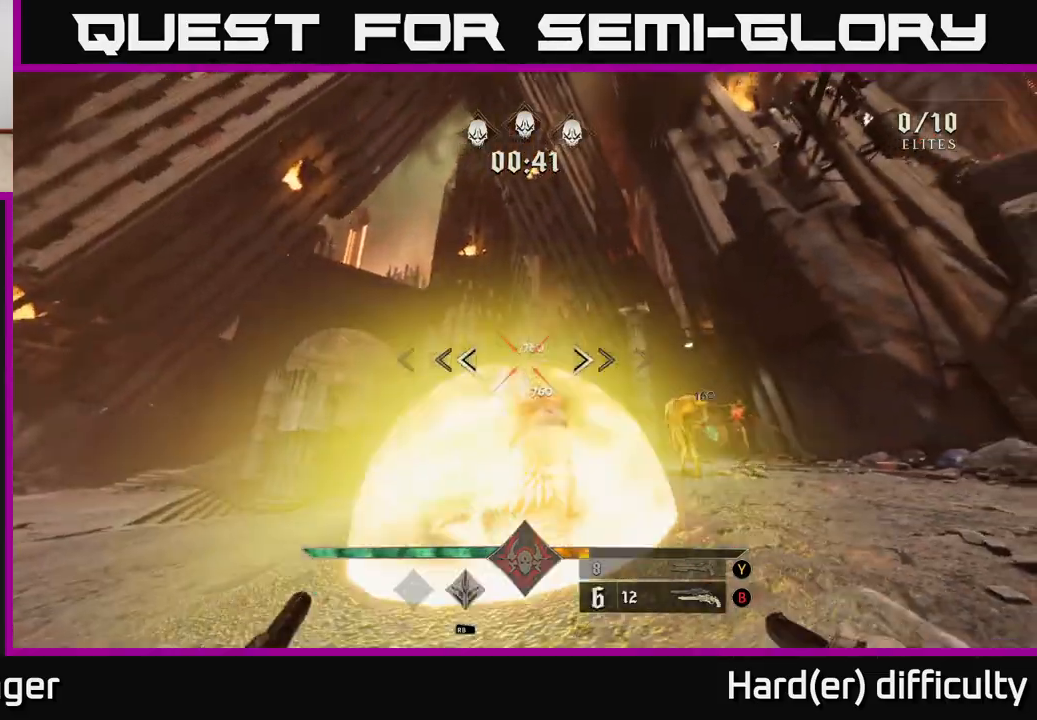
{"buttons": ["A"], "left_stick": "left", "right_stick": "center", "events": [[67, "right_stick", "down-right"], [233, "R2", "down"], [250, "left_stick", "down-left"], [333, "R2", "up"], [417, "right_stick", "center"], [450, "A", "down"], [467, "left_stick", "left"]]}
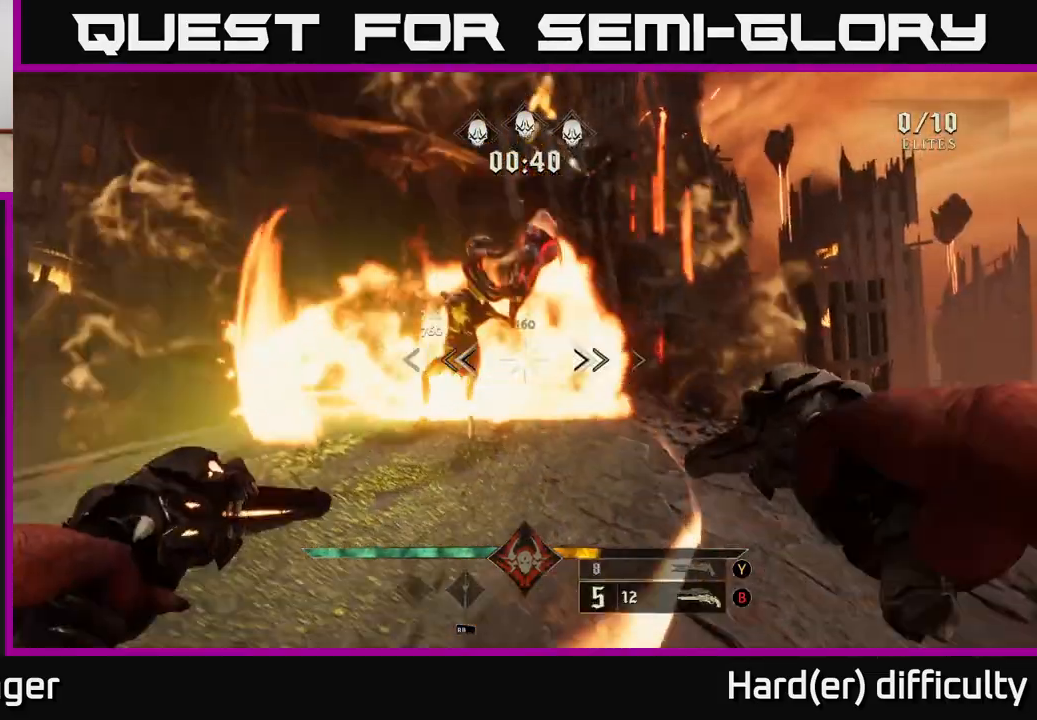
{"buttons": [], "left_stick": "down", "right_stick": "center", "events": [[67, "A", "up"], [117, "A", "down"], [133, "left_stick", "down-left"], [217, "A", "up"], [333, "right_stick", "down-right"], [383, "left_stick", "down"], [467, "right_stick", "center"]]}
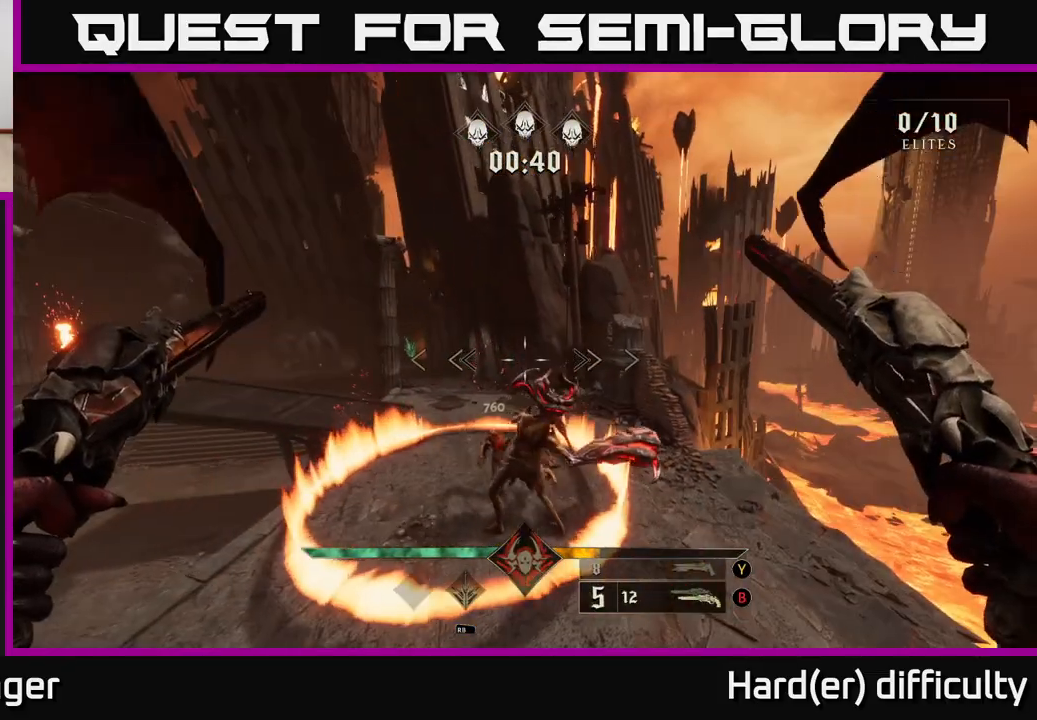
{"buttons": [], "left_stick": "up", "right_stick": "up", "events": [[83, "Y", "down"], [117, "left_stick", "right"], [167, "Y", "up"], [167, "left_stick", "up-right"], [267, "left_stick", "up"], [500, "right_stick", "up"]]}
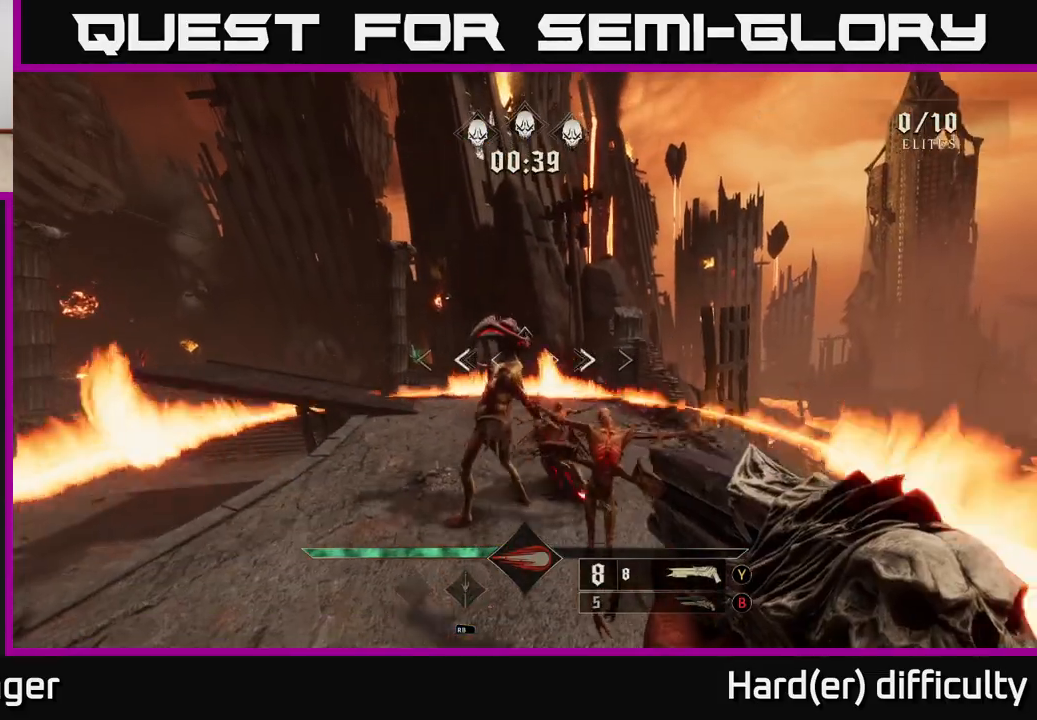
{"buttons": [], "left_stick": "down-left", "right_stick": "center", "events": [[67, "R2", "down"], [117, "left_stick", "down-left"], [133, "right_stick", "center"], [150, "R2", "up"], [267, "right_stick", "up-right"], [450, "right_stick", "center"]]}
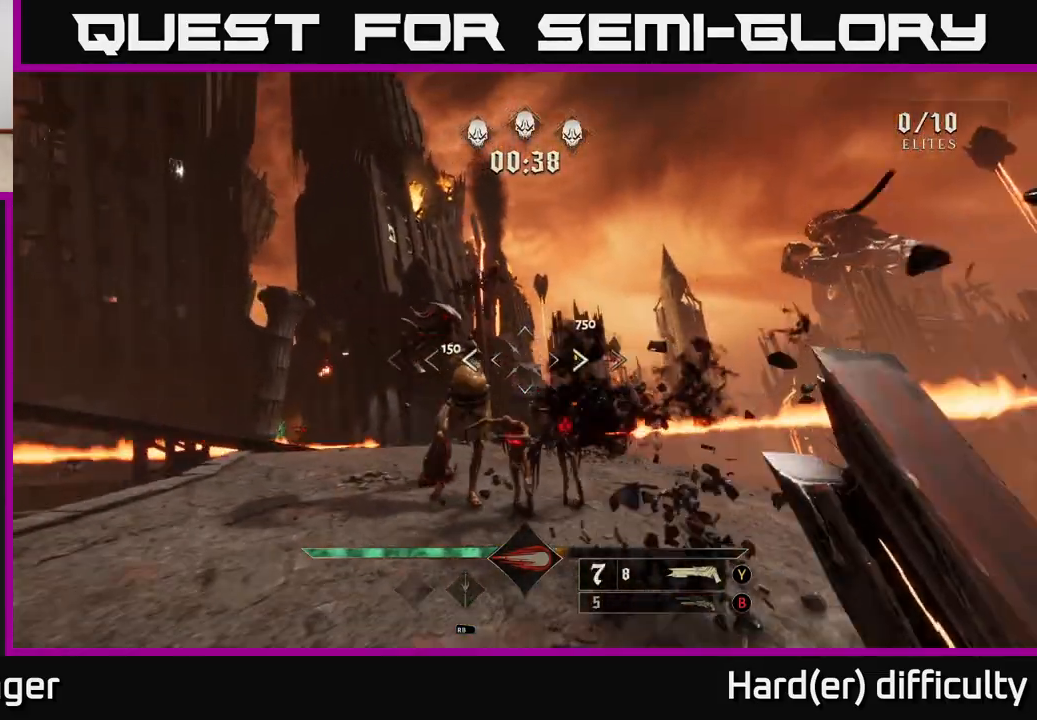
{"buttons": [], "left_stick": "down", "right_stick": "center", "events": [[50, "left_stick", "down"], [217, "left_stick", "down-left"], [417, "R2", "down"], [417, "left_stick", "down"], [483, "R2", "up"]]}
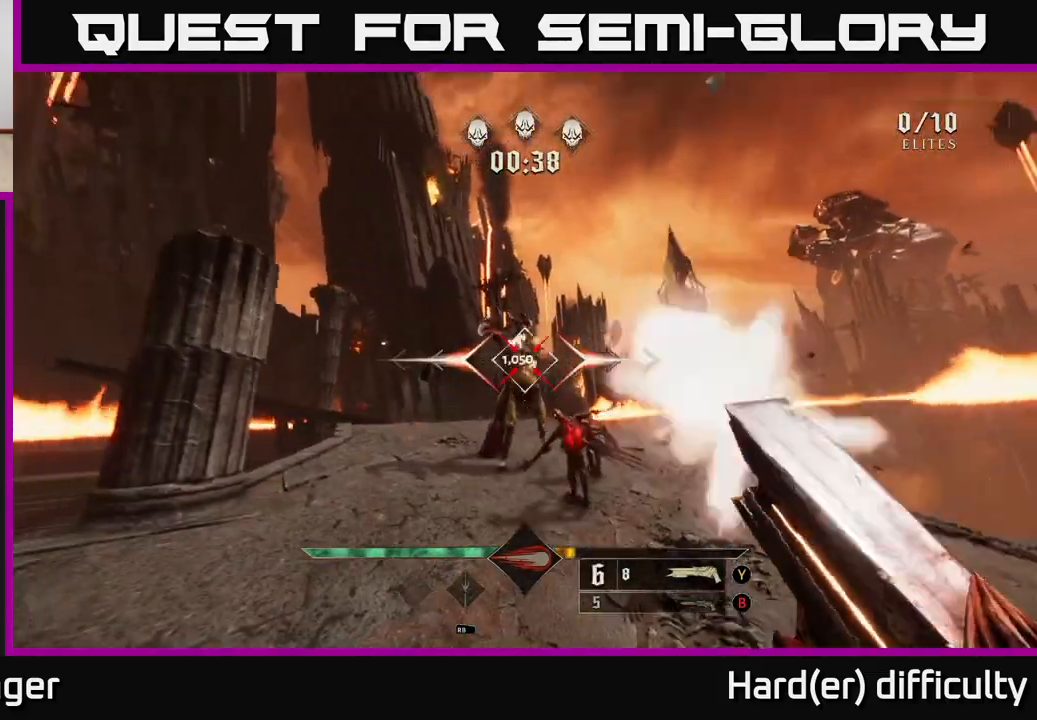
{"buttons": [], "left_stick": "down-left", "right_stick": "center", "events": [[117, "left_stick", "down-left"], [133, "right_stick", "right"], [300, "right_stick", "center"]]}
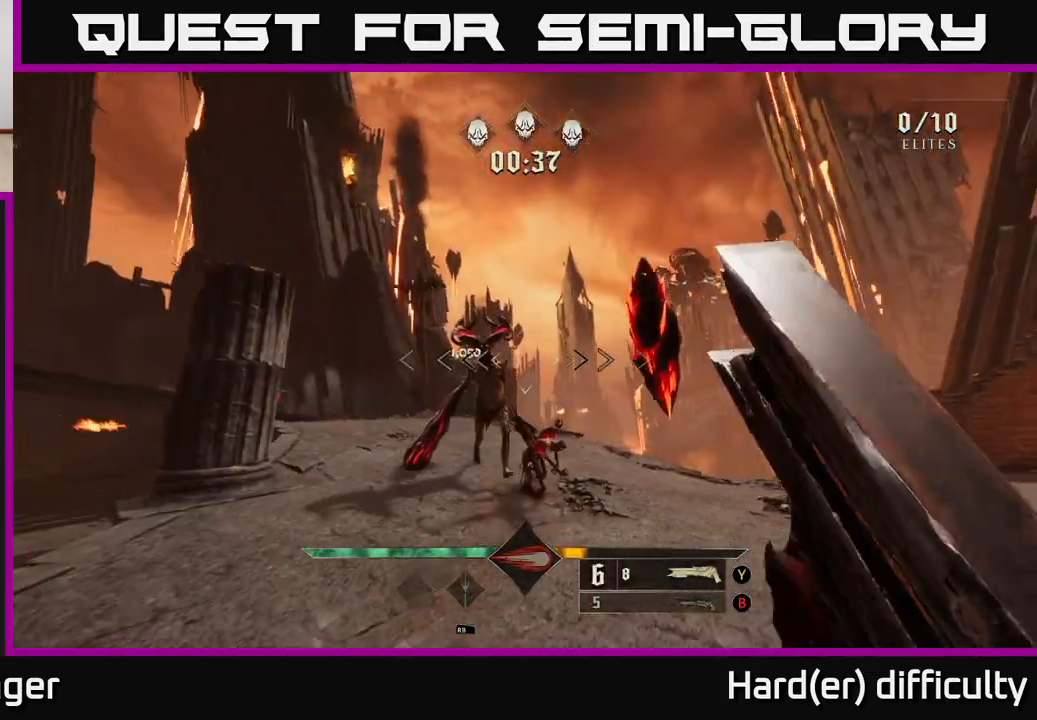
{"buttons": [], "left_stick": "down", "right_stick": "center", "events": [[167, "left_stick", "down"], [200, "right_stick", "right"], [317, "R2", "down"], [367, "right_stick", "center"], [417, "R2", "up"]]}
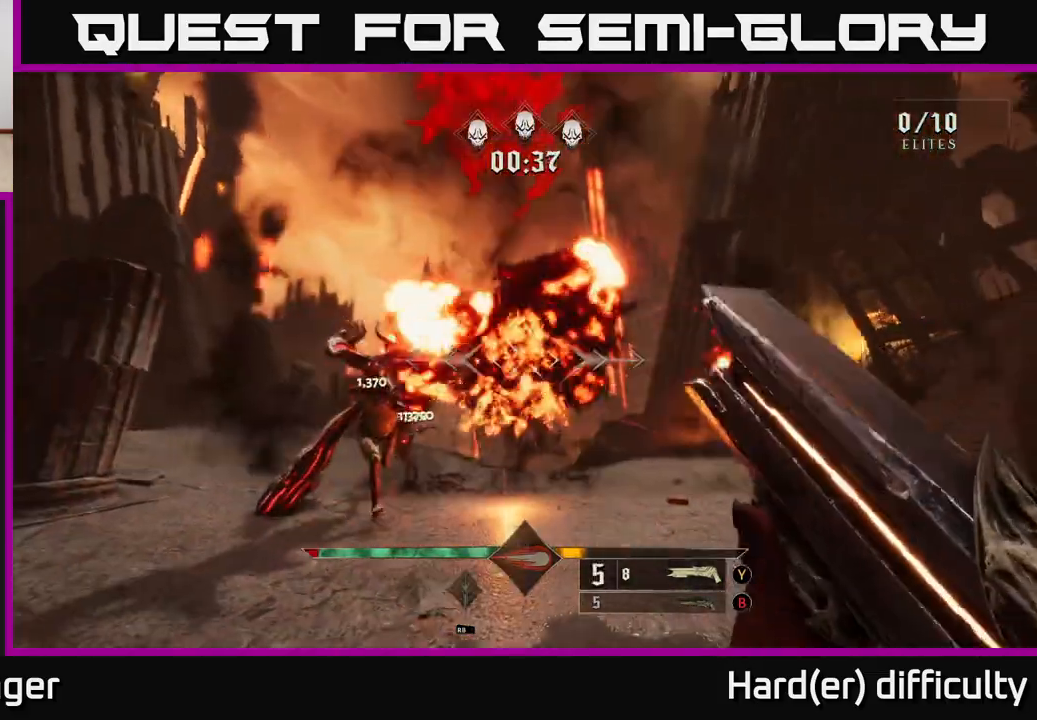
{"buttons": [], "left_stick": "center", "right_stick": "center", "events": [[50, "right_stick", "down-left"], [267, "right_stick", "center"], [283, "left_stick", "right"], [417, "left_stick", "center"]]}
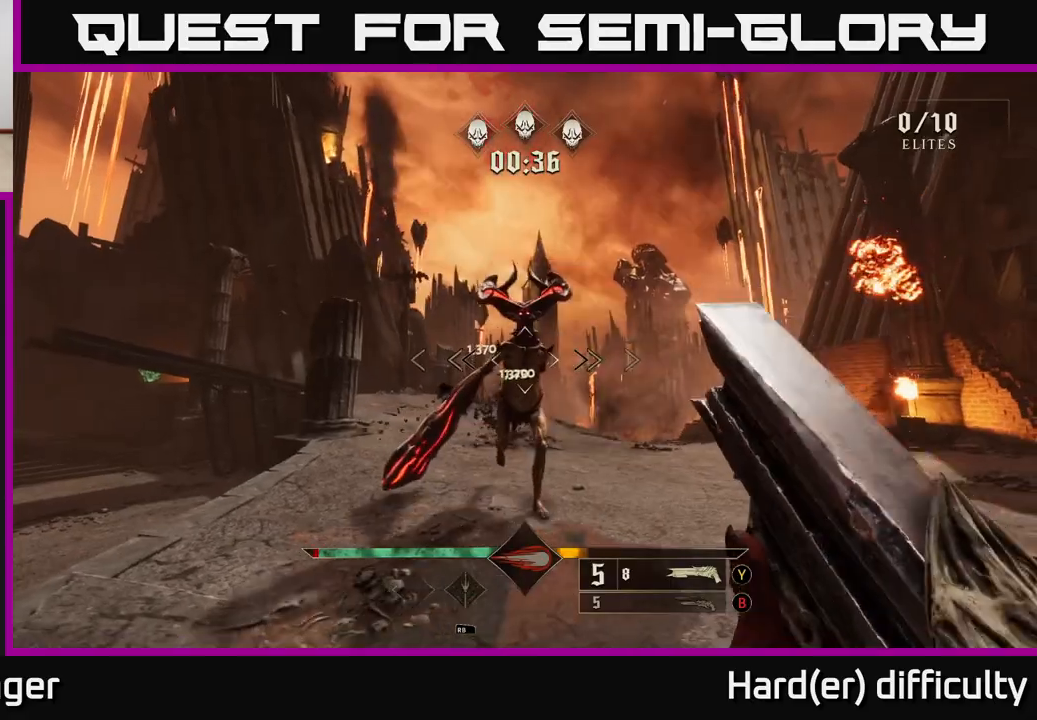
{"buttons": [], "left_stick": "right", "right_stick": "left", "events": [[67, "left_stick", "down-right"], [83, "right_stick", "up-left"], [133, "R2", "down"], [167, "left_stick", "right"], [217, "right_stick", "center"], [233, "R2", "up"], [317, "left_stick", "up-right"], [383, "right_stick", "left"], [450, "left_stick", "right"]]}
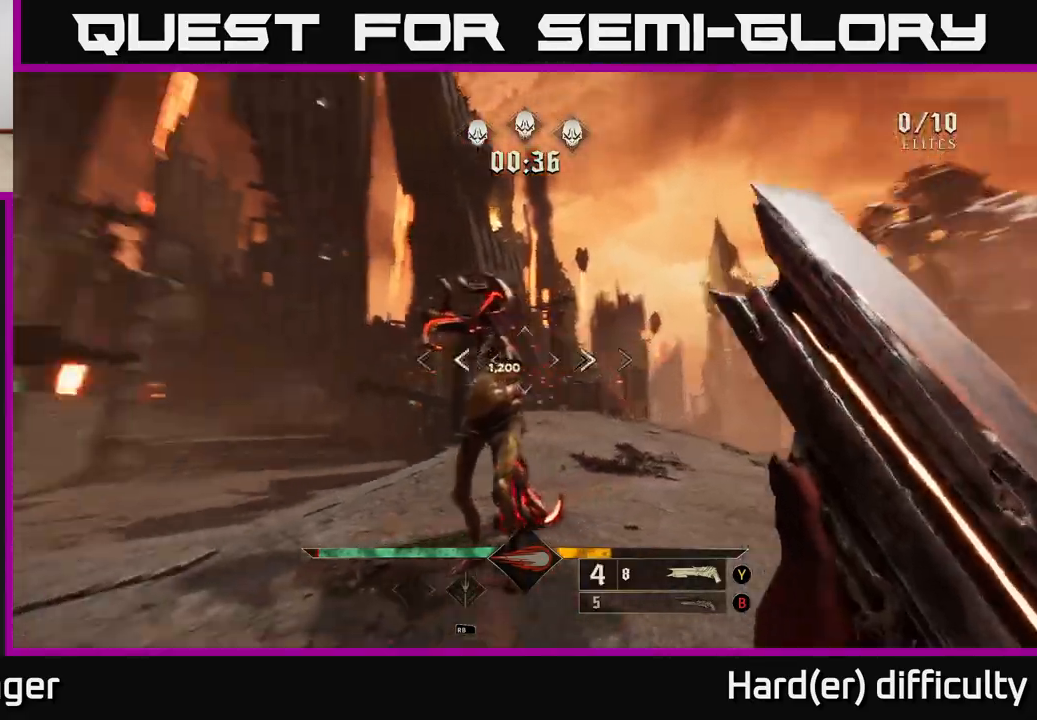
{"buttons": ["R2"], "left_stick": "right", "right_stick": "up-left", "events": [[167, "right_stick", "center"], [350, "right_stick", "left"], [400, "right_stick", "up-left"], [467, "R2", "down"]]}
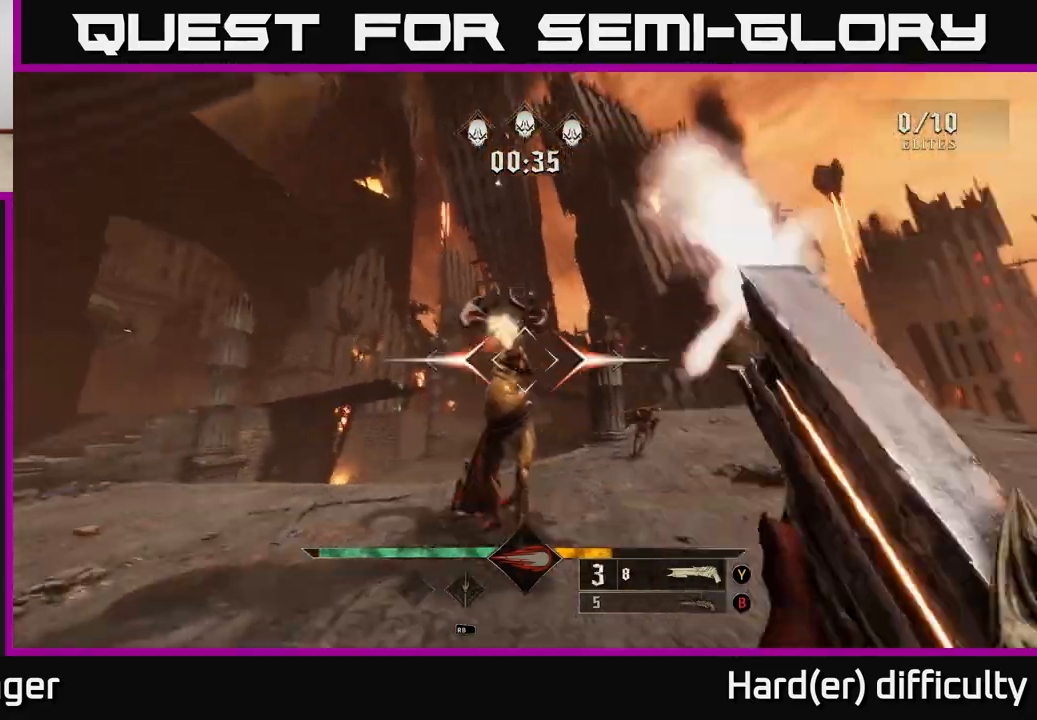
{"buttons": [], "left_stick": "up-right", "right_stick": "center", "events": [[17, "right_stick", "center"], [33, "R2", "up"], [217, "right_stick", "down-left"], [417, "right_stick", "center"], [467, "left_stick", "up-right"]]}
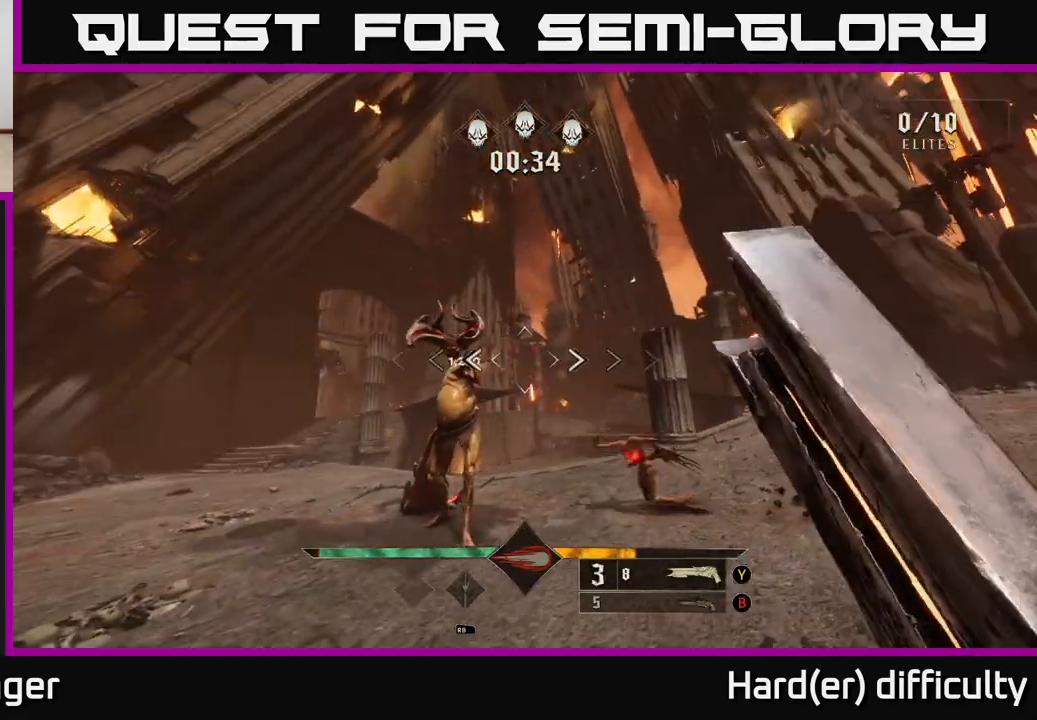
{"buttons": [], "left_stick": "right", "right_stick": "center", "events": [[50, "right_stick", "left"], [167, "left_stick", "right"], [167, "right_stick", "center"], [300, "right_stick", "left"], [333, "R2", "down"], [433, "R2", "up"], [433, "right_stick", "center"]]}
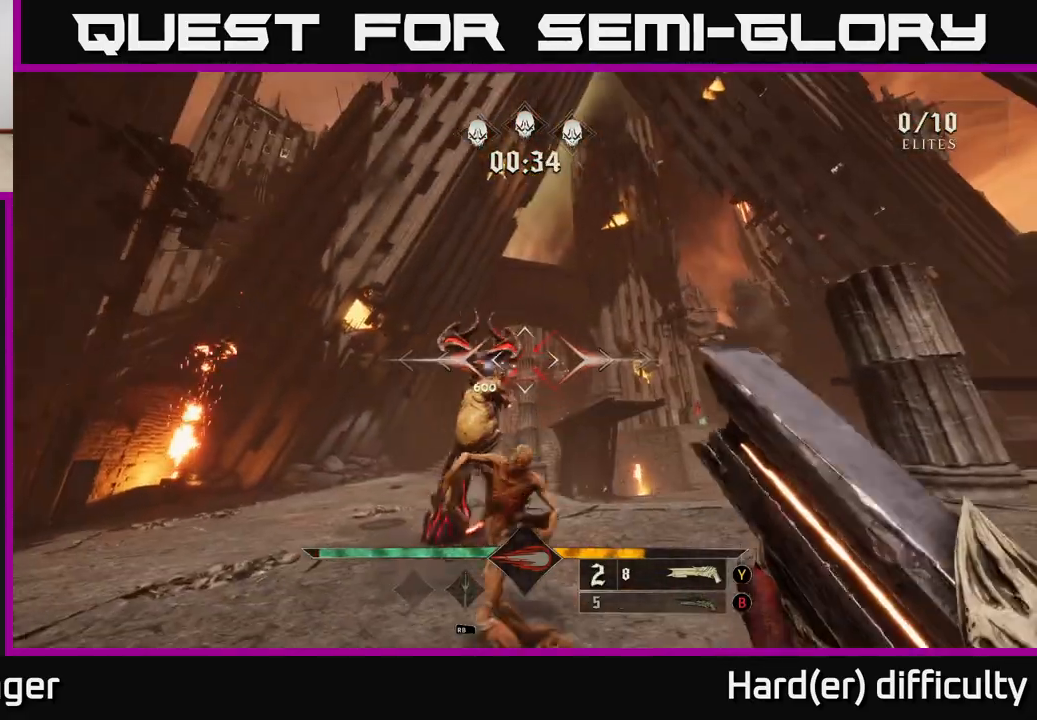
{"buttons": [], "left_stick": "right", "right_stick": "center", "events": [[100, "right_stick", "left"], [300, "right_stick", "center"]]}